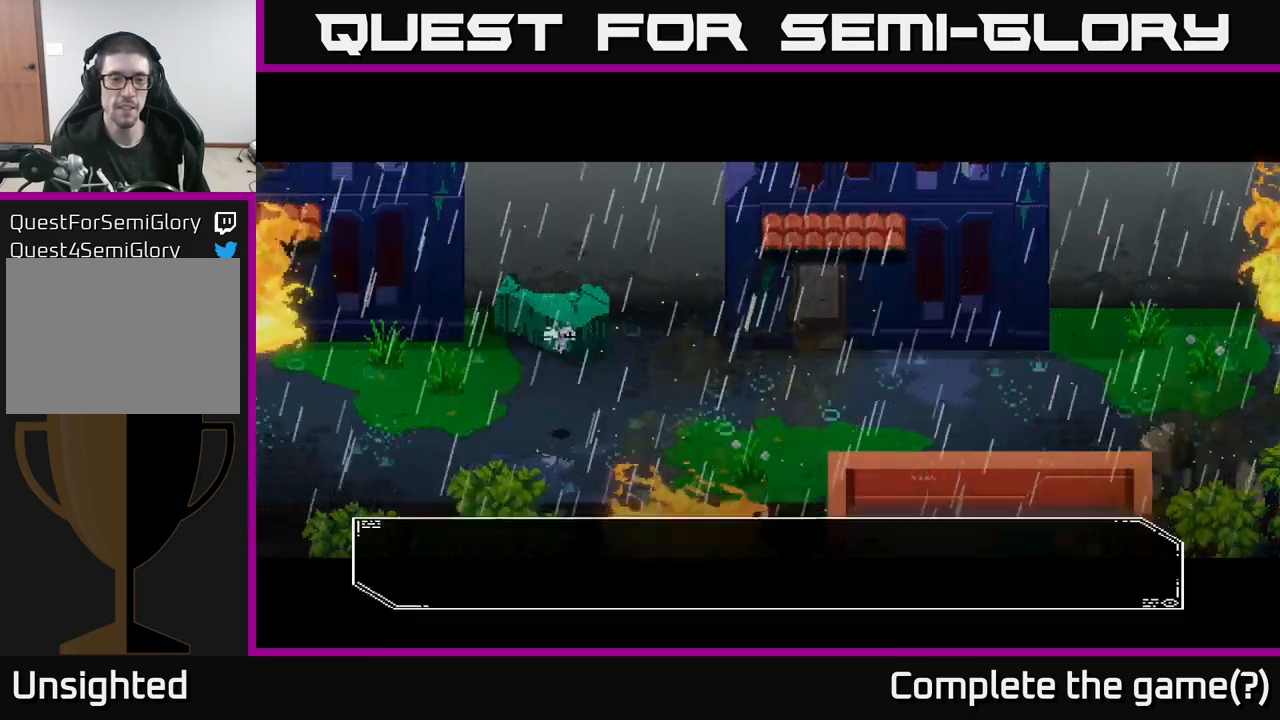
Gameplay with a controller (Xbox layout); each line is a JSON object with the inputs held at the frame after it. "events" lists button and stick changes between this image and that frame as [ms after this image, input, new state], when the widget could be followed in between.
{"buttons": [], "left_stick": "center", "right_stick": "center", "events": [[17, "A", "down"], [200, "A", "up"]]}
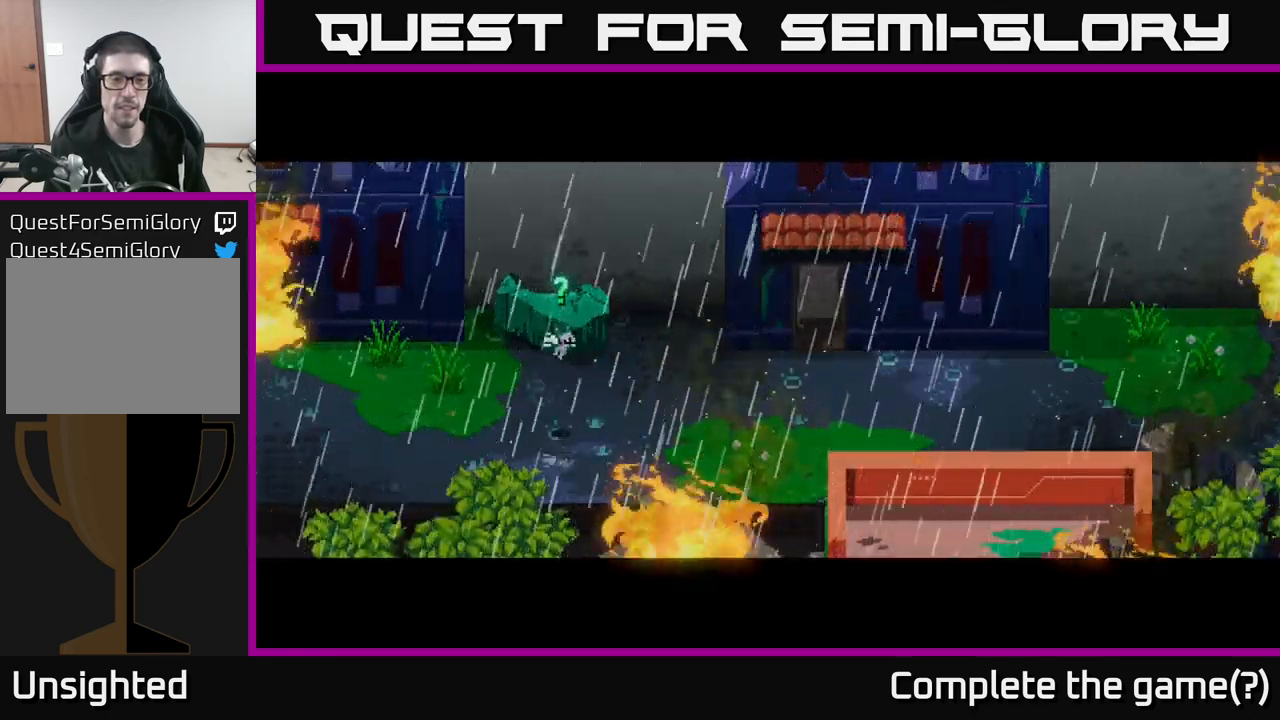
{"buttons": [], "left_stick": "center", "right_stick": "center", "events": []}
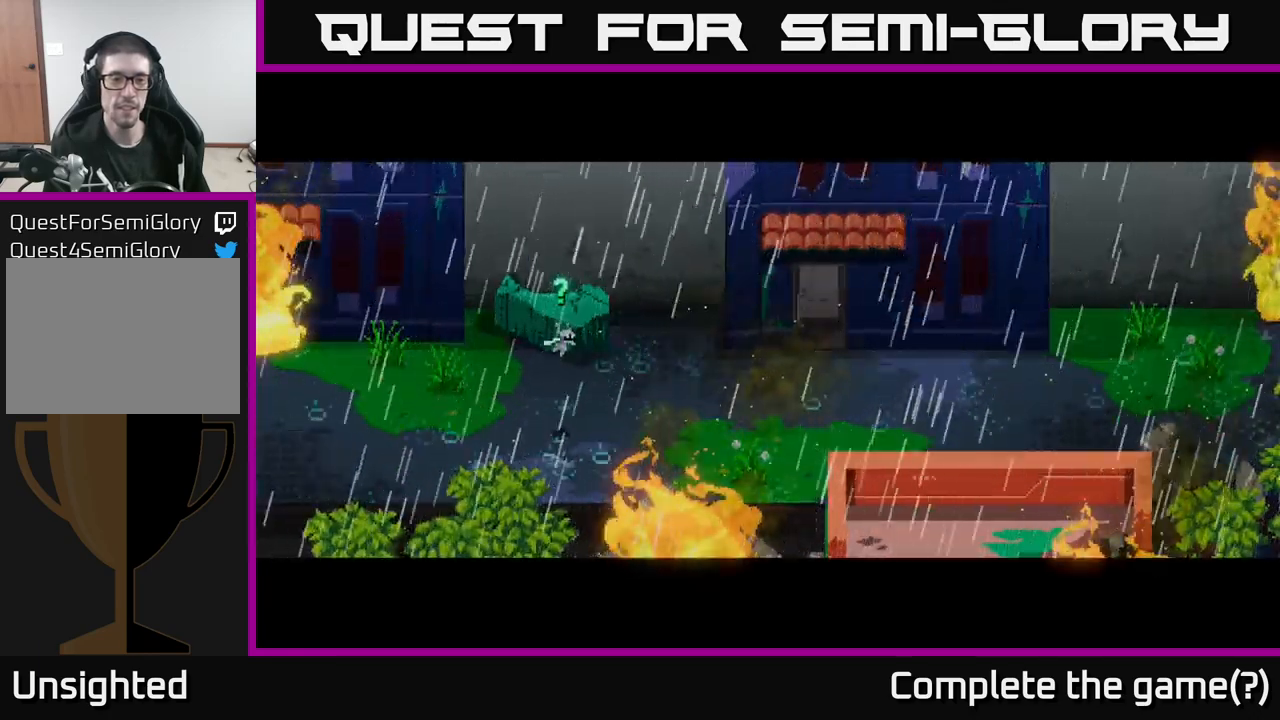
{"buttons": [], "left_stick": "center", "right_stick": "center", "events": []}
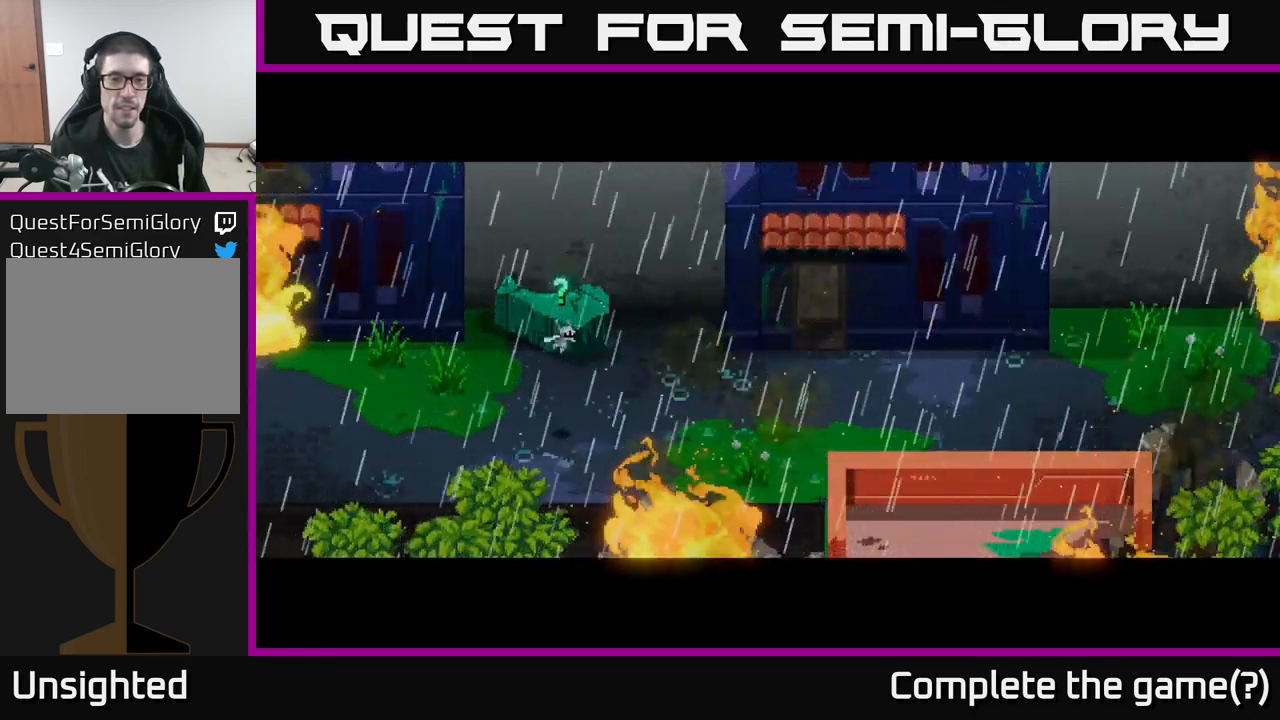
{"buttons": [], "left_stick": "center", "right_stick": "center", "events": []}
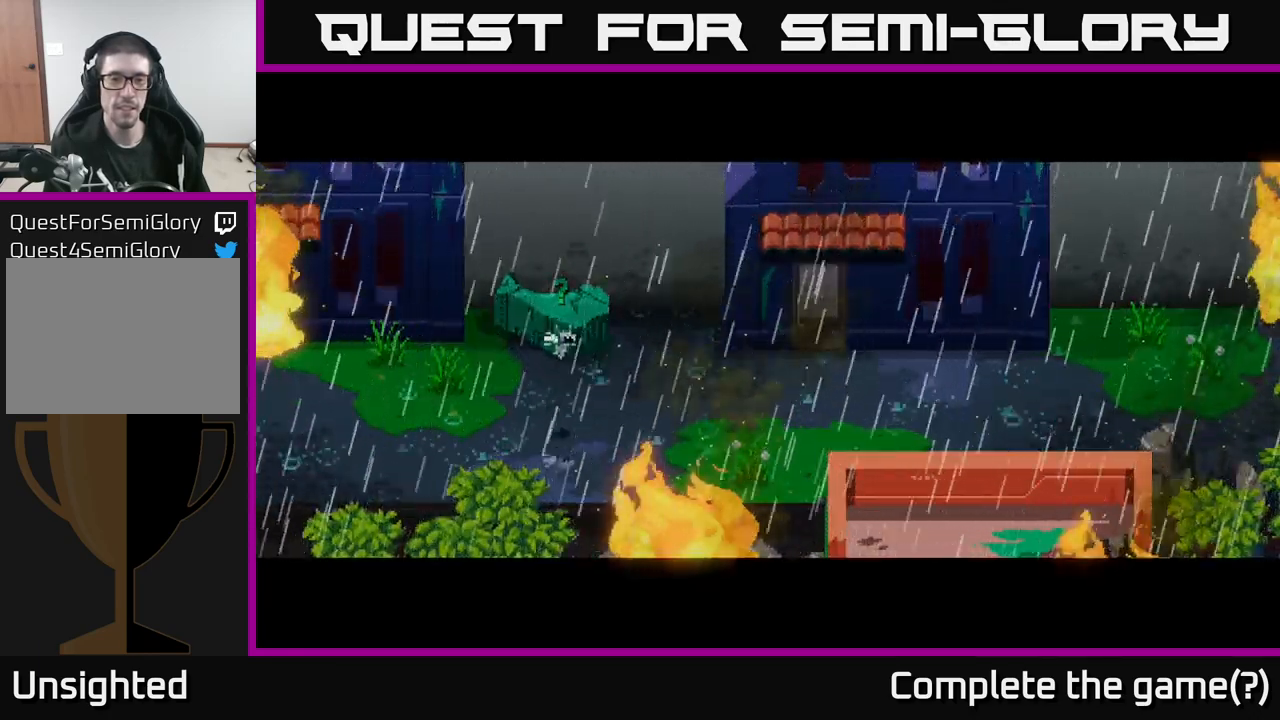
{"buttons": [], "left_stick": "center", "right_stick": "center", "events": []}
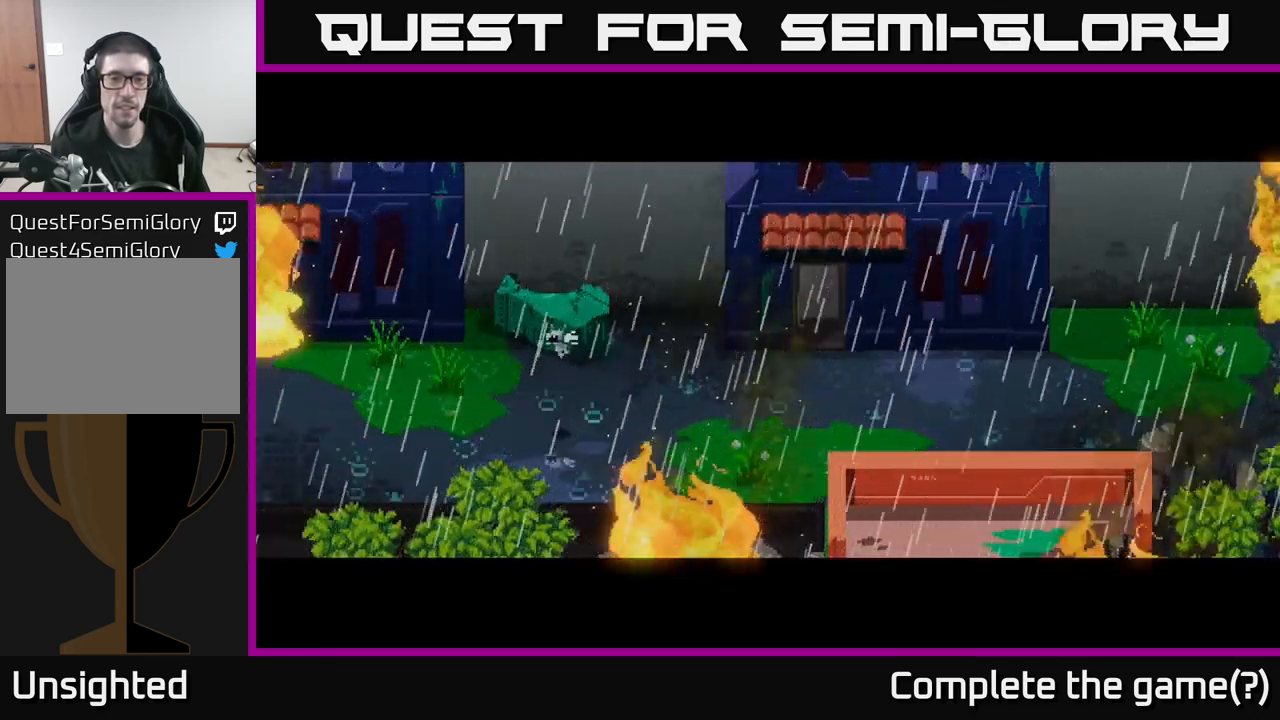
{"buttons": [], "left_stick": "center", "right_stick": "center", "events": []}
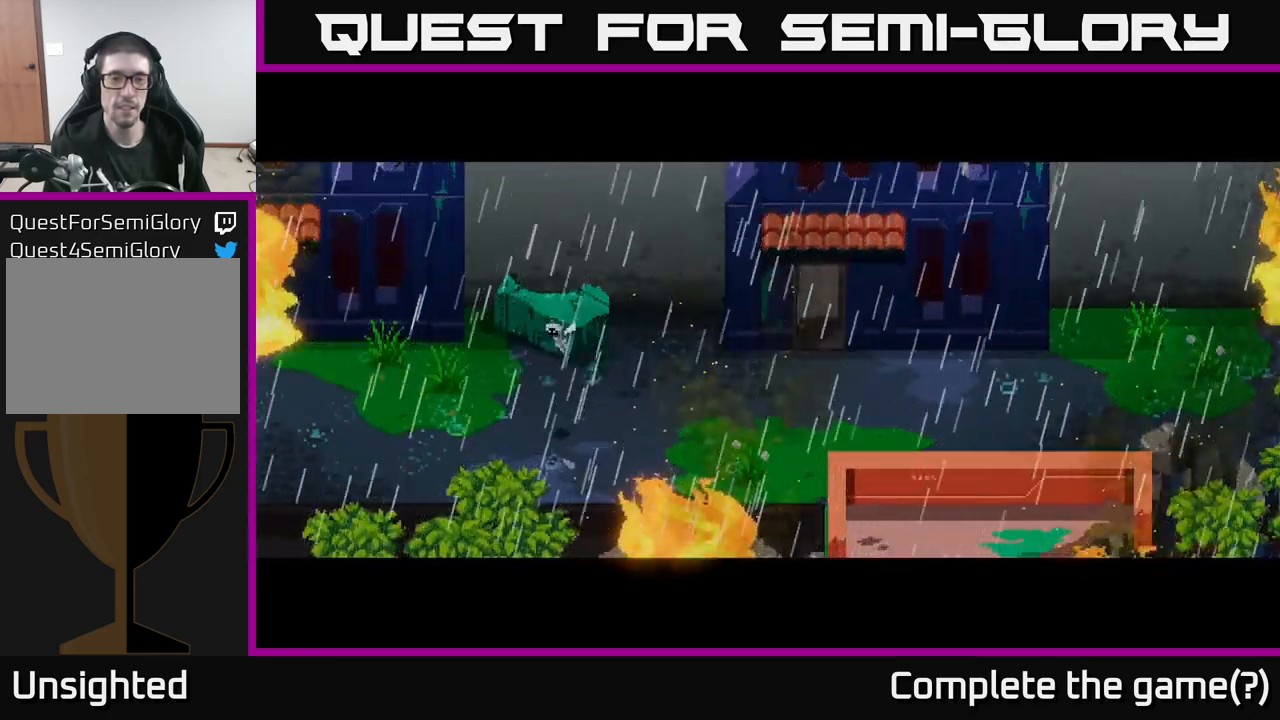
{"buttons": [], "left_stick": "center", "right_stick": "center", "events": []}
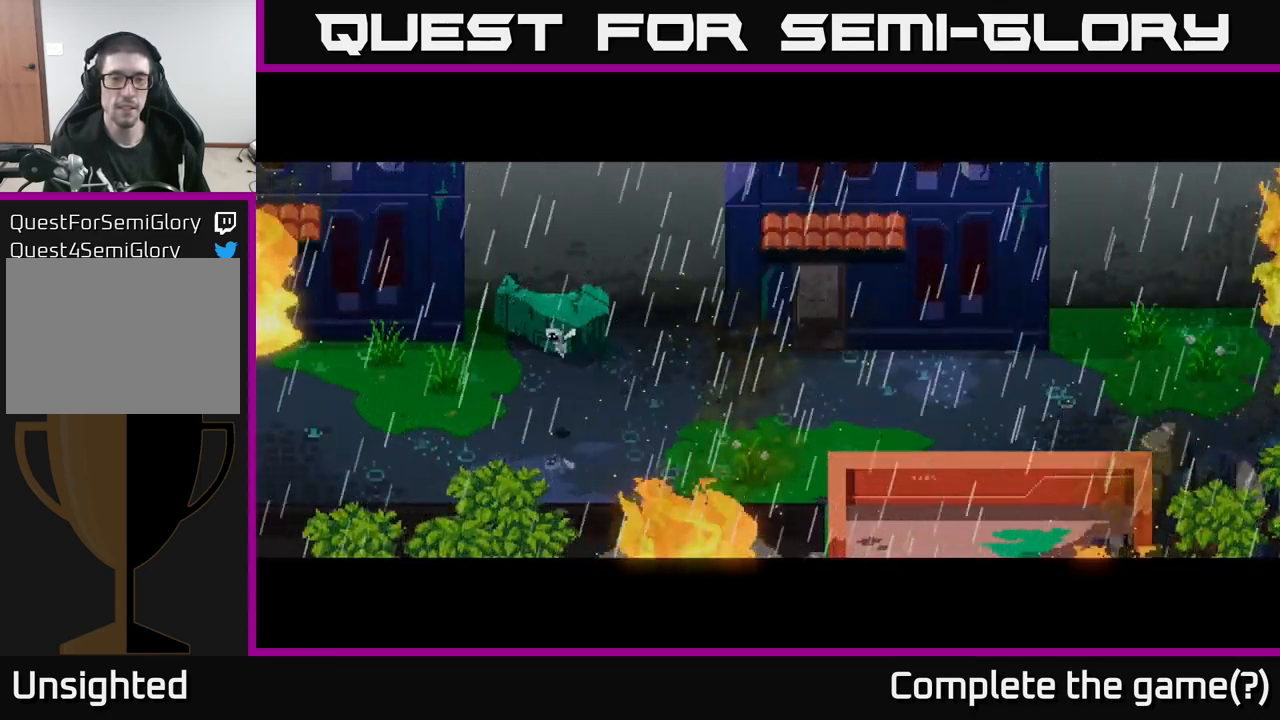
{"buttons": [], "left_stick": "center", "right_stick": "center", "events": []}
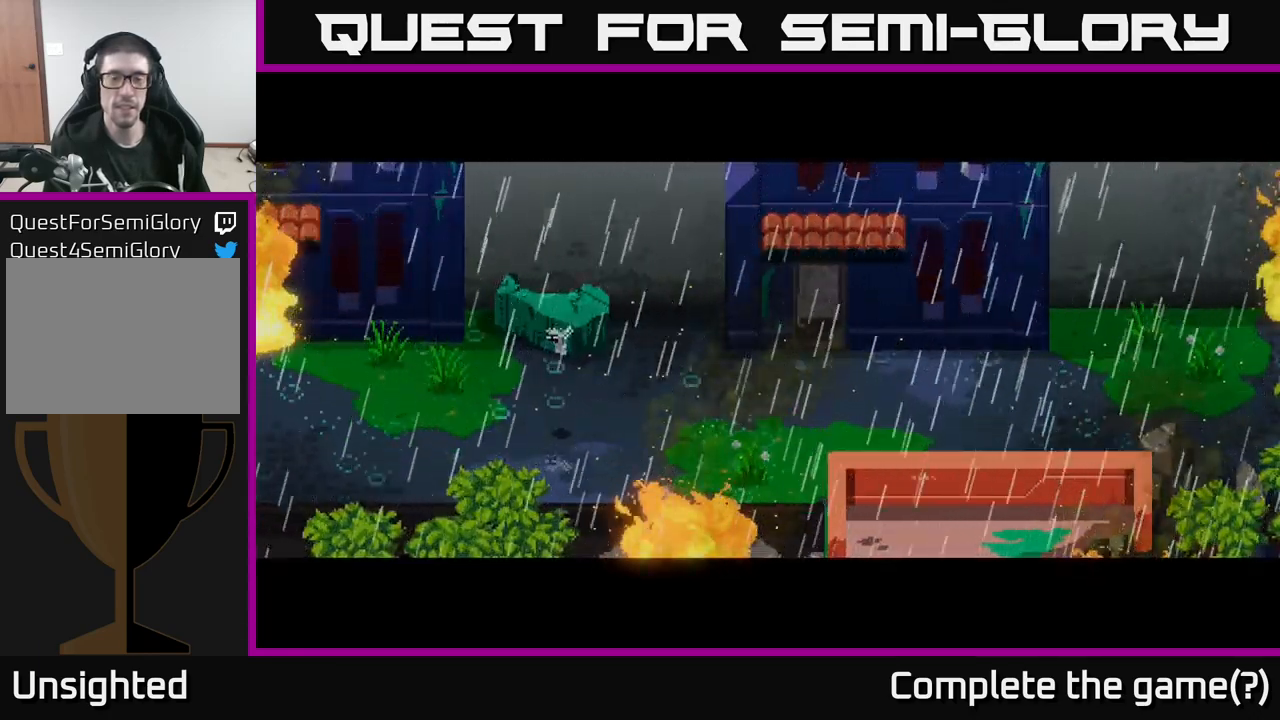
{"buttons": [], "left_stick": "center", "right_stick": "center", "events": []}
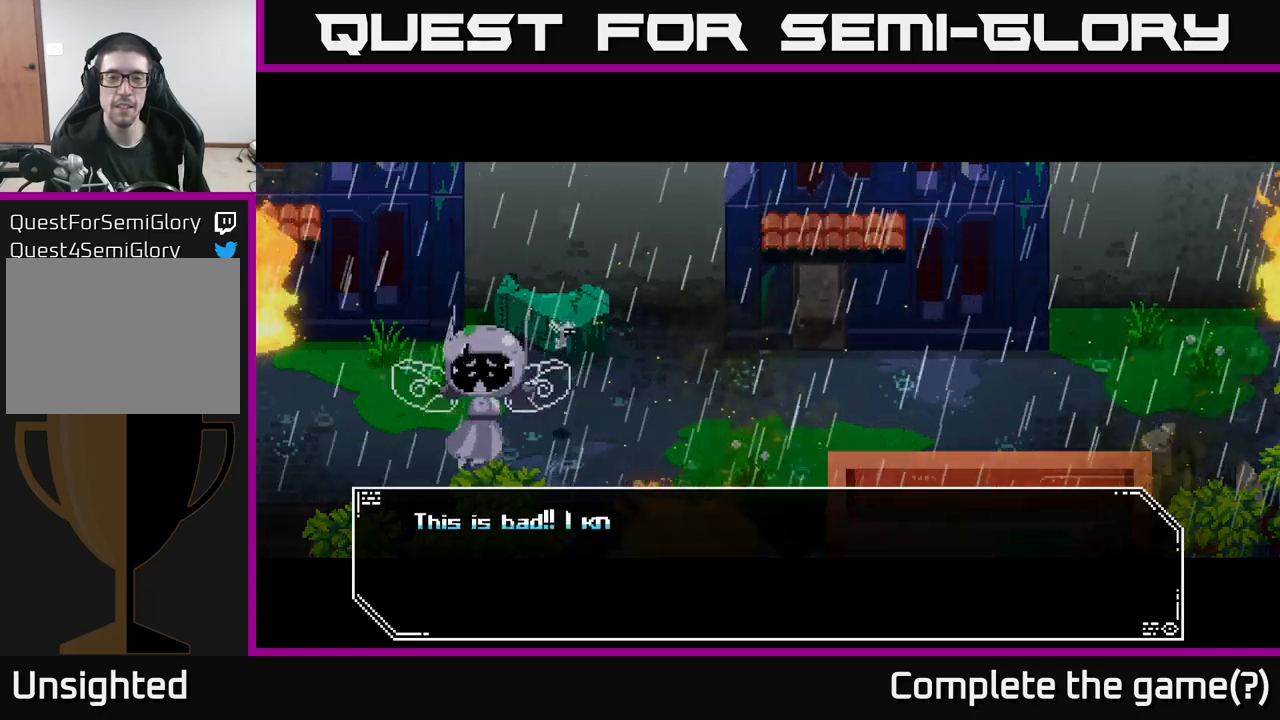
{"buttons": [], "left_stick": "center", "right_stick": "center", "events": []}
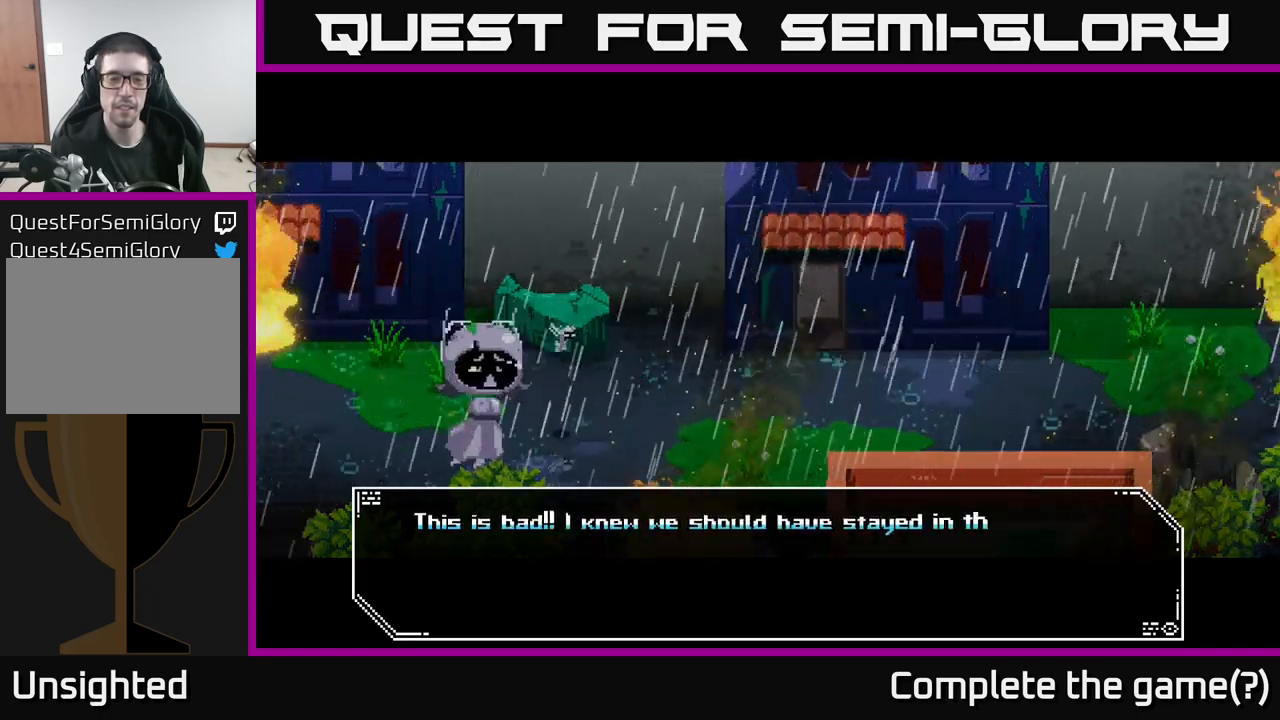
{"buttons": [], "left_stick": "center", "right_stick": "center", "events": []}
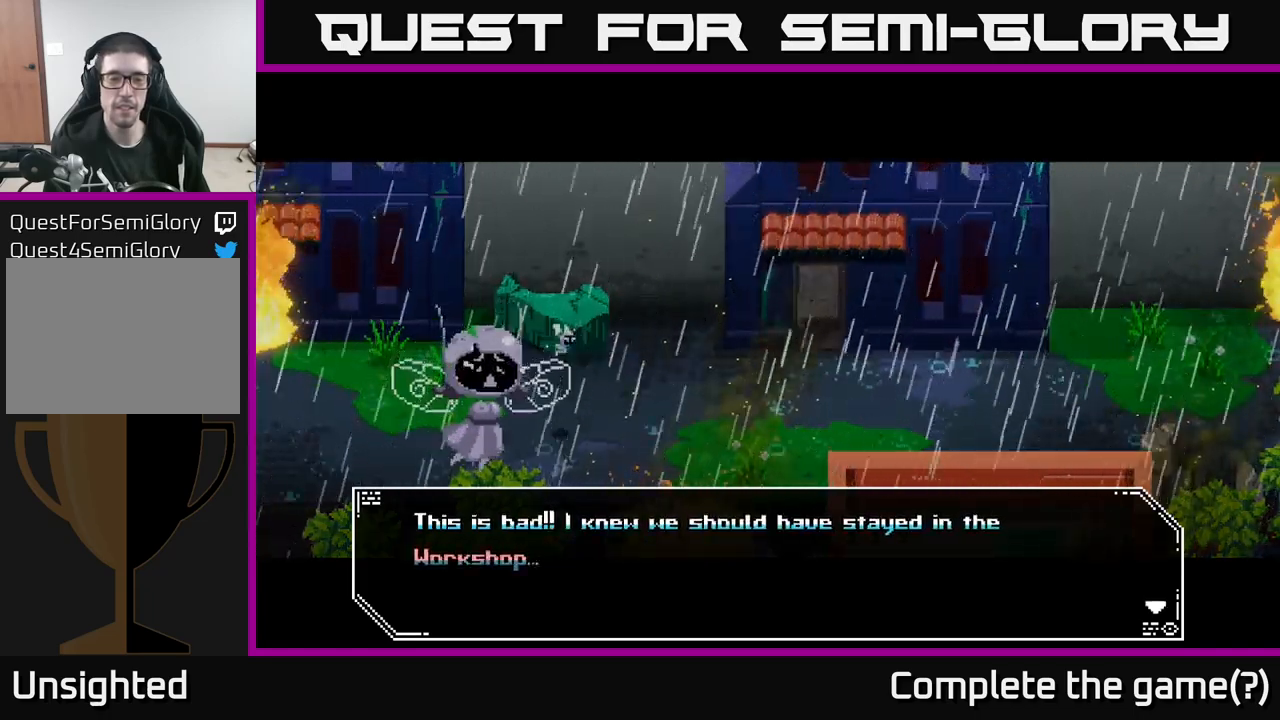
{"buttons": ["A"], "left_stick": "center", "right_stick": "center", "events": [[284, "A", "down"]]}
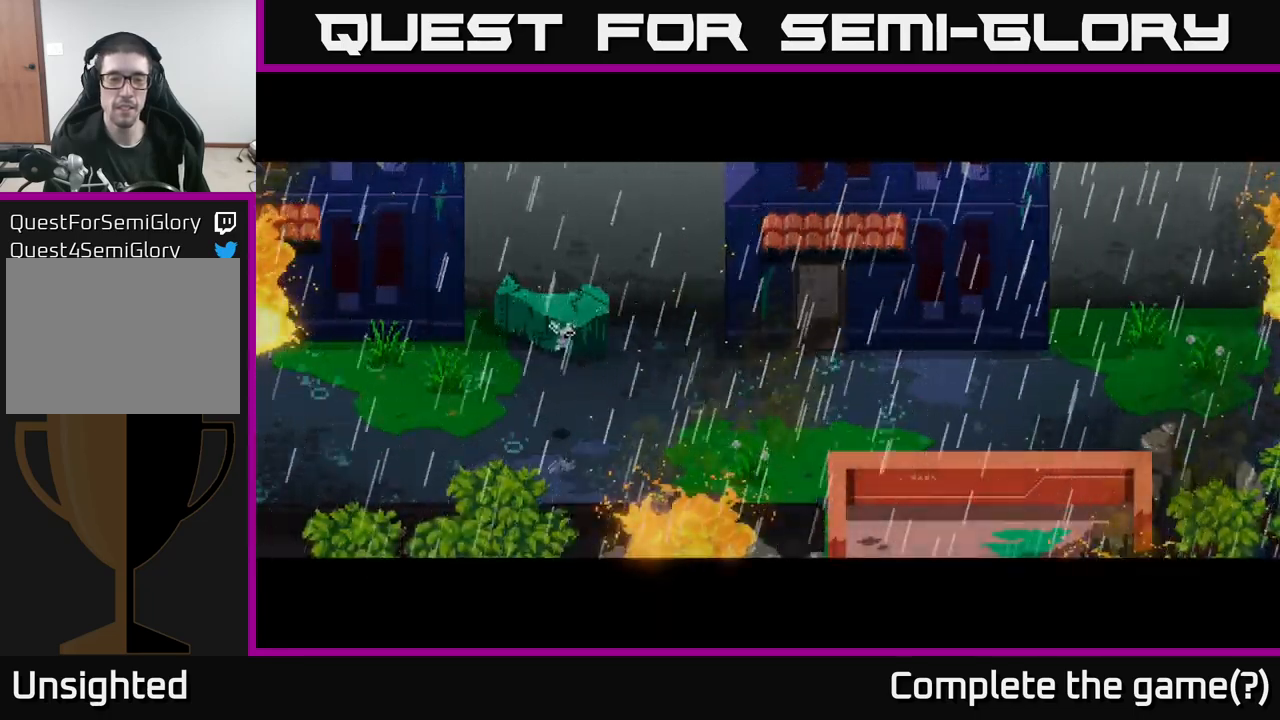
{"buttons": [], "left_stick": "center", "right_stick": "center", "events": [[34, "A", "up"]]}
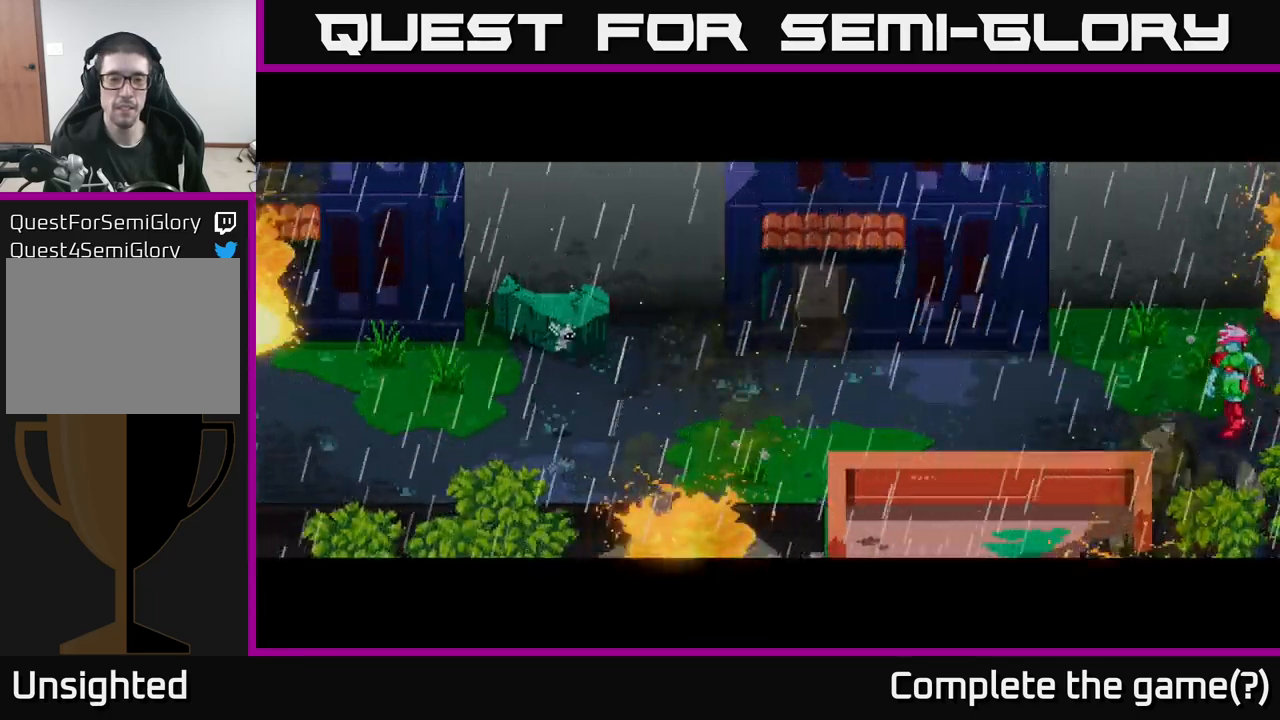
{"buttons": [], "left_stick": "center", "right_stick": "center", "events": []}
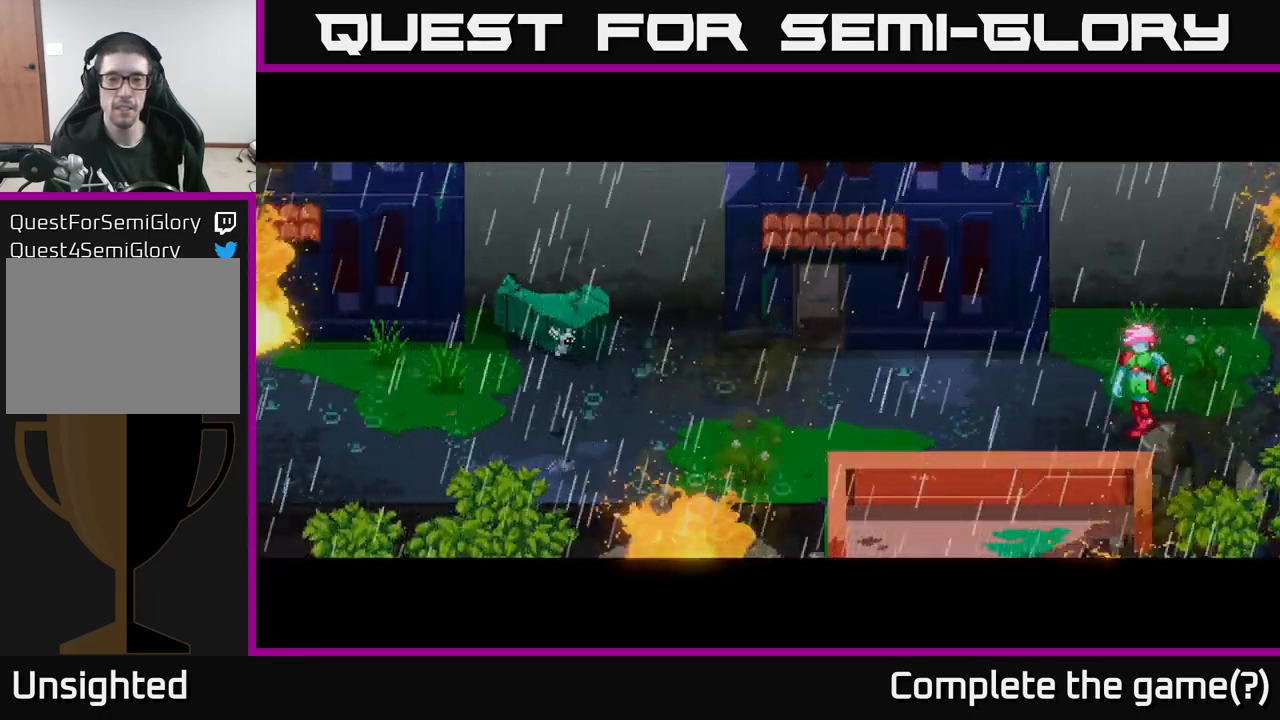
{"buttons": [], "left_stick": "center", "right_stick": "center", "events": []}
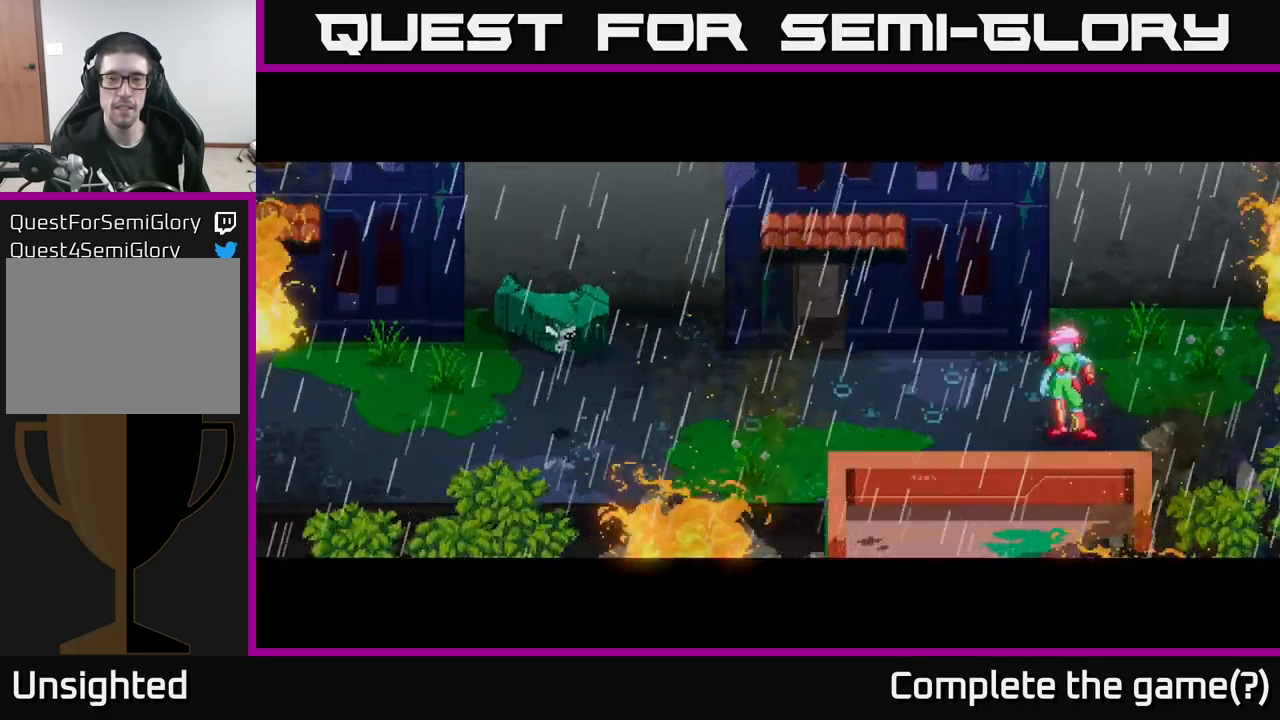
{"buttons": [], "left_stick": "center", "right_stick": "center", "events": []}
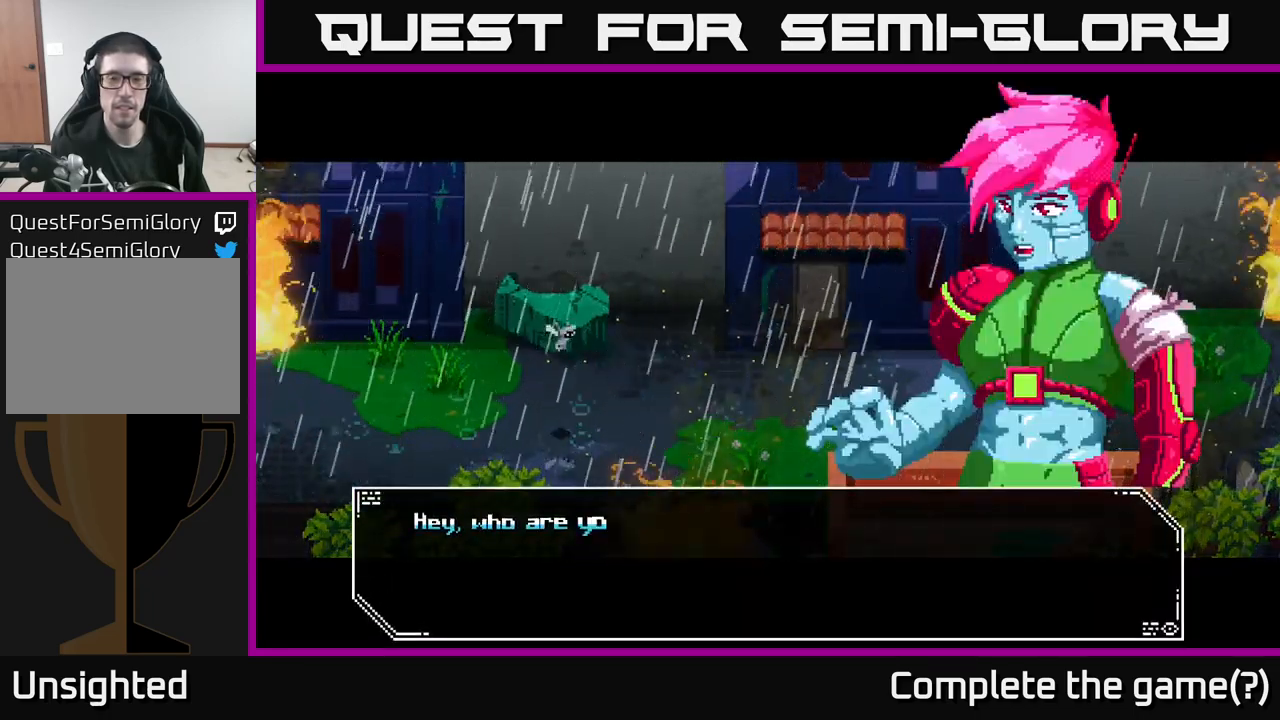
{"buttons": [], "left_stick": "center", "right_stick": "center", "events": []}
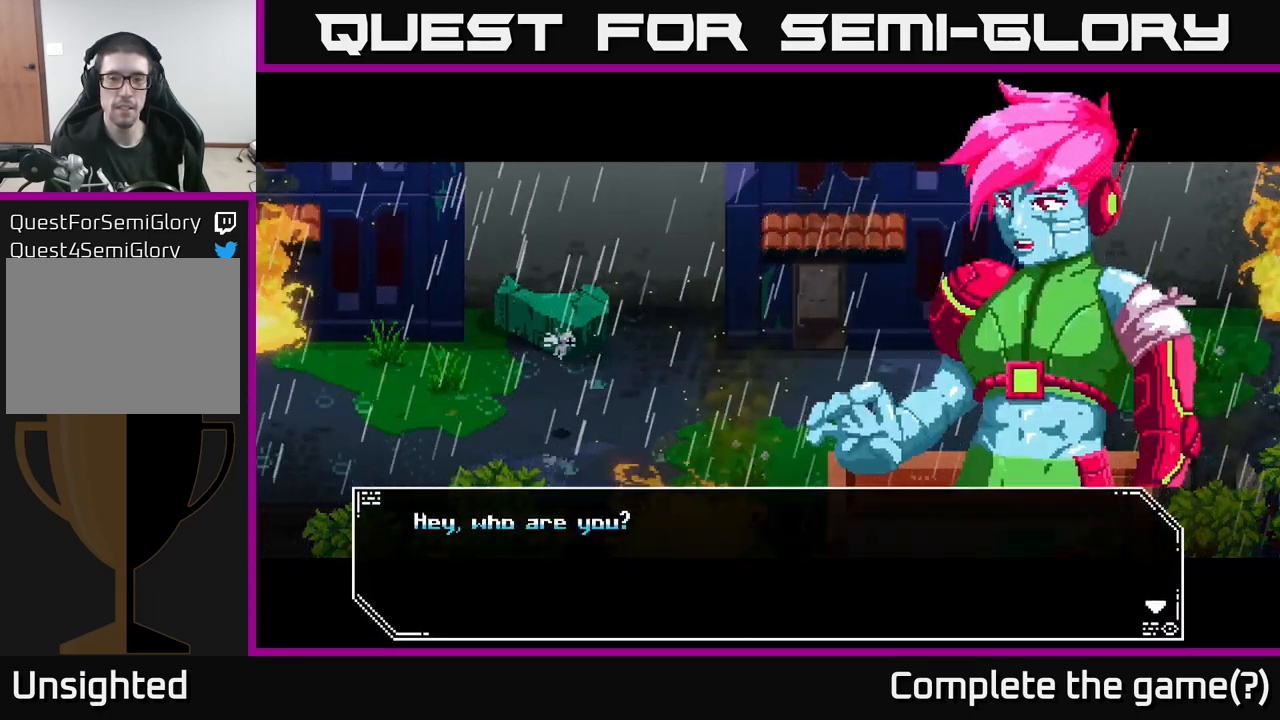
{"buttons": ["A"], "left_stick": "center", "right_stick": "center", "events": [[500, "A", "down"]]}
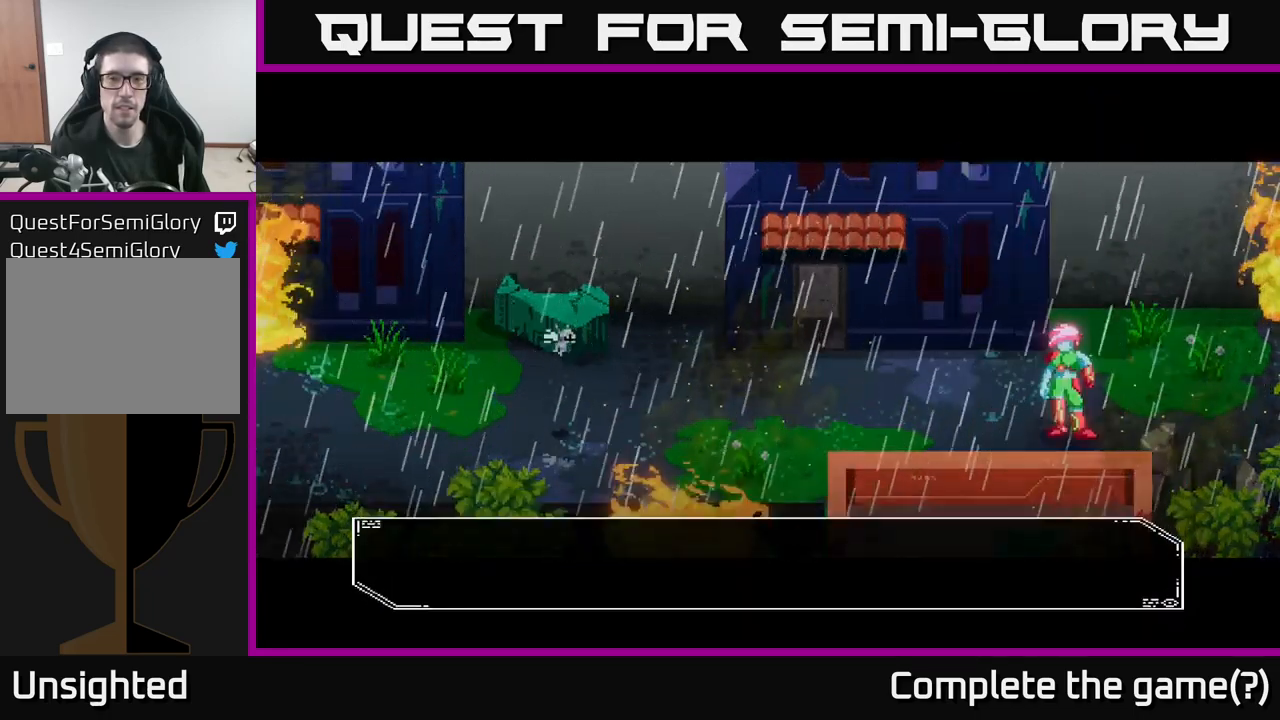
{"buttons": [], "left_stick": "center", "right_stick": "center", "events": [[234, "A", "up"]]}
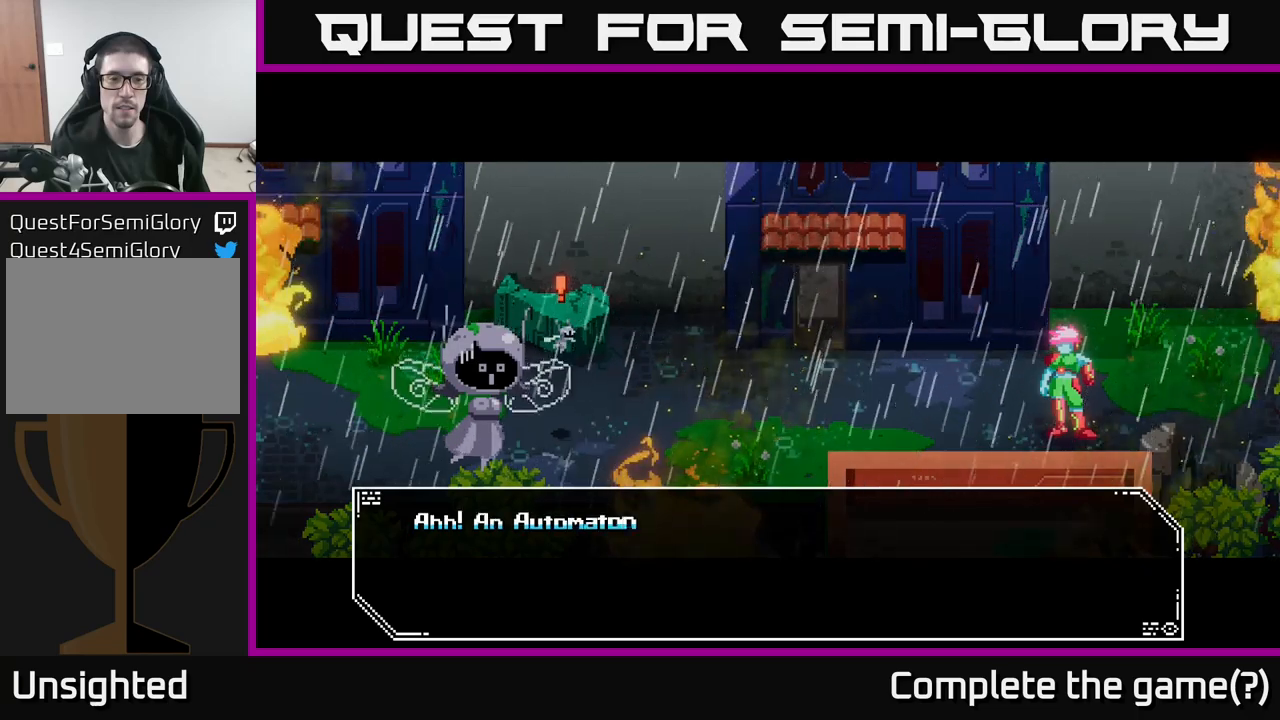
{"buttons": [], "left_stick": "center", "right_stick": "center", "events": []}
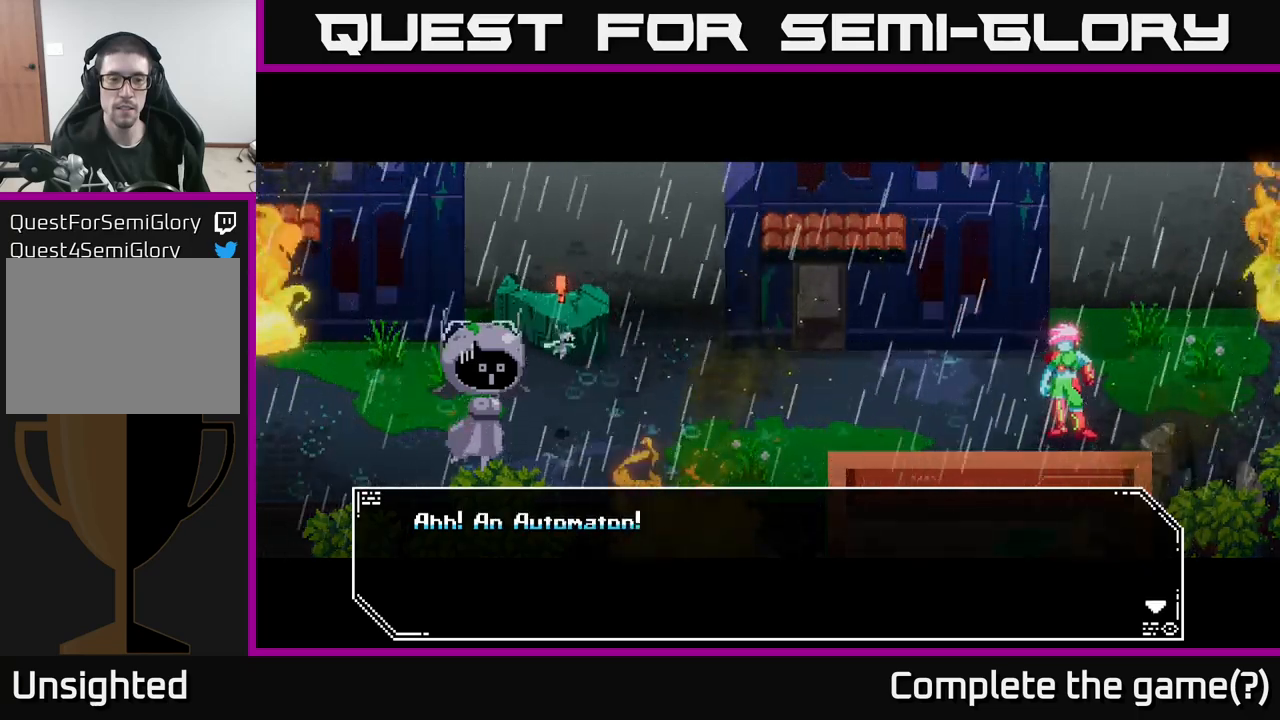
{"buttons": [], "left_stick": "center", "right_stick": "center", "events": [[66, "A", "down"], [216, "A", "up"]]}